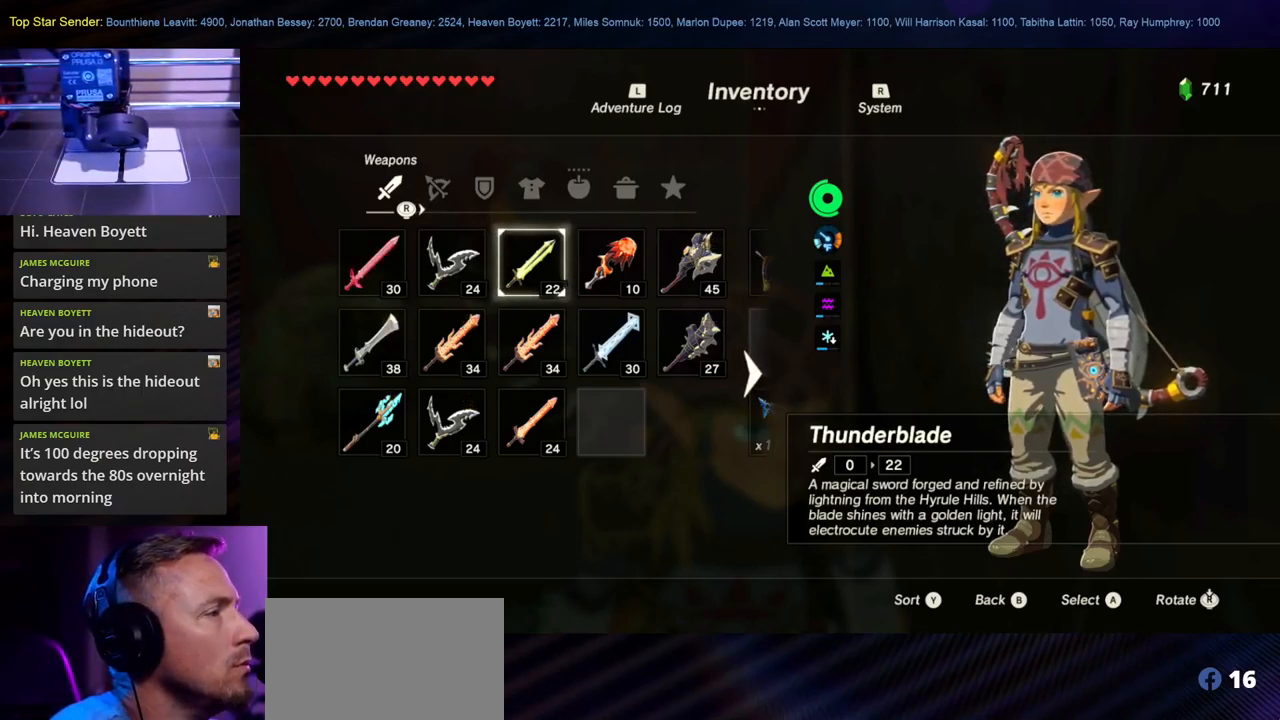
Gameplay with a controller (Nintendo layout); each line is a JSON object with the inputs held at the frame after it. "events" lists button and stick changes between this image and that frame as [ms after this image, input, new state], when the widget could be followed in between. Not read: L1 L2 L3 R1 R2 R3.
{"buttons": [], "left_stick": "center", "right_stick": "left", "events": [[84, "right_stick", "up-left"], [267, "right_stick", "center"], [450, "right_stick", "left"]]}
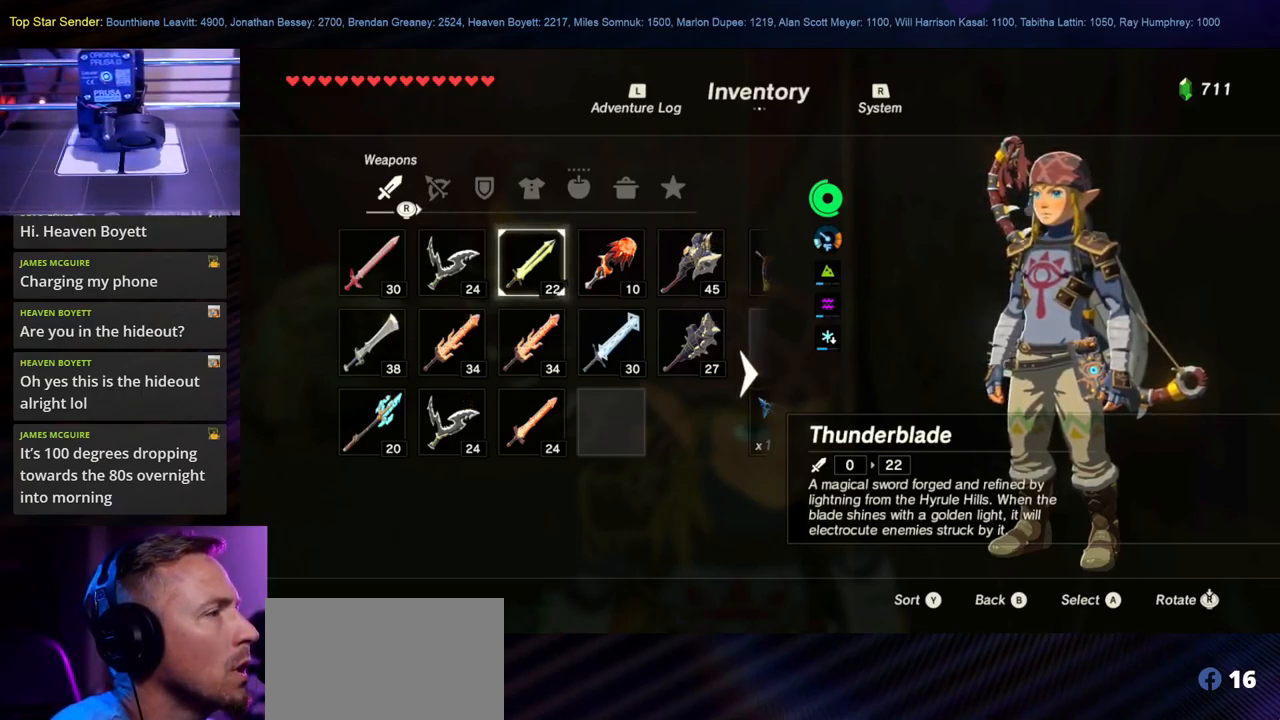
{"buttons": [], "left_stick": "center", "right_stick": "center", "events": [[134, "right_stick", "center"], [267, "left_stick", "left"], [467, "left_stick", "center"]]}
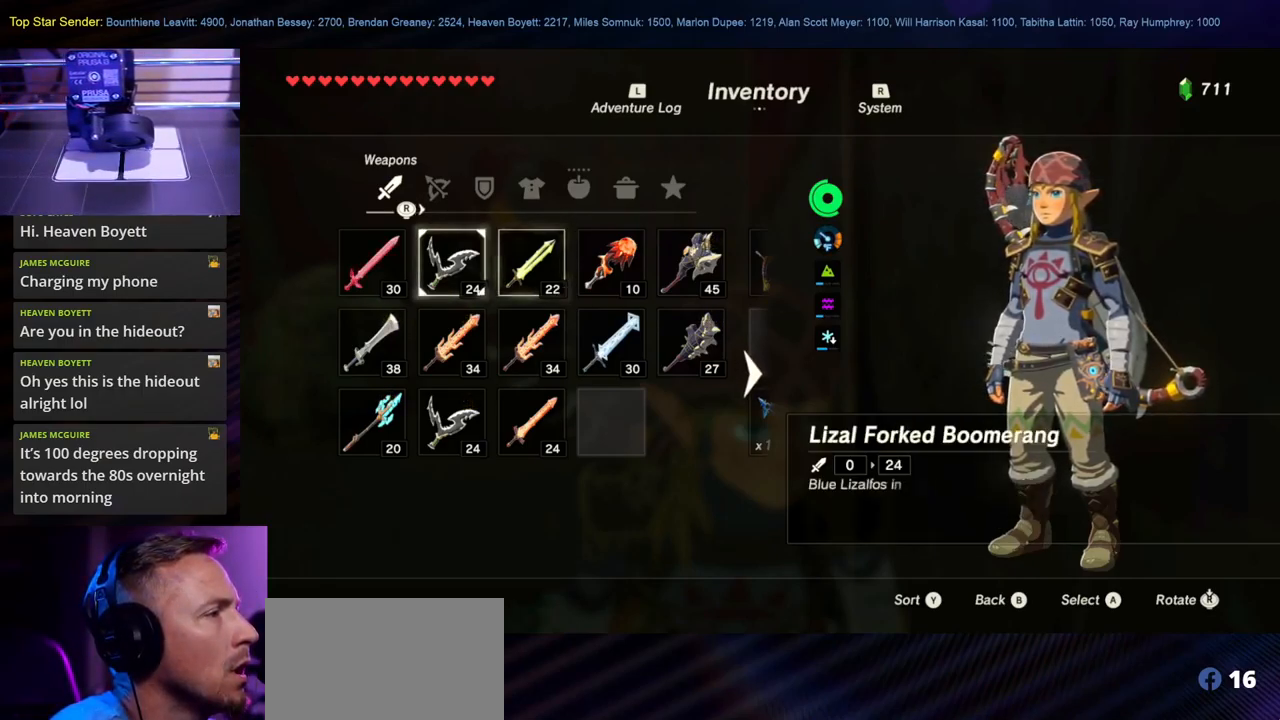
{"buttons": [], "left_stick": "center", "right_stick": "center", "events": [[50, "left_stick", "left"], [217, "left_stick", "center"], [351, "A", "down"], [484, "A", "up"]]}
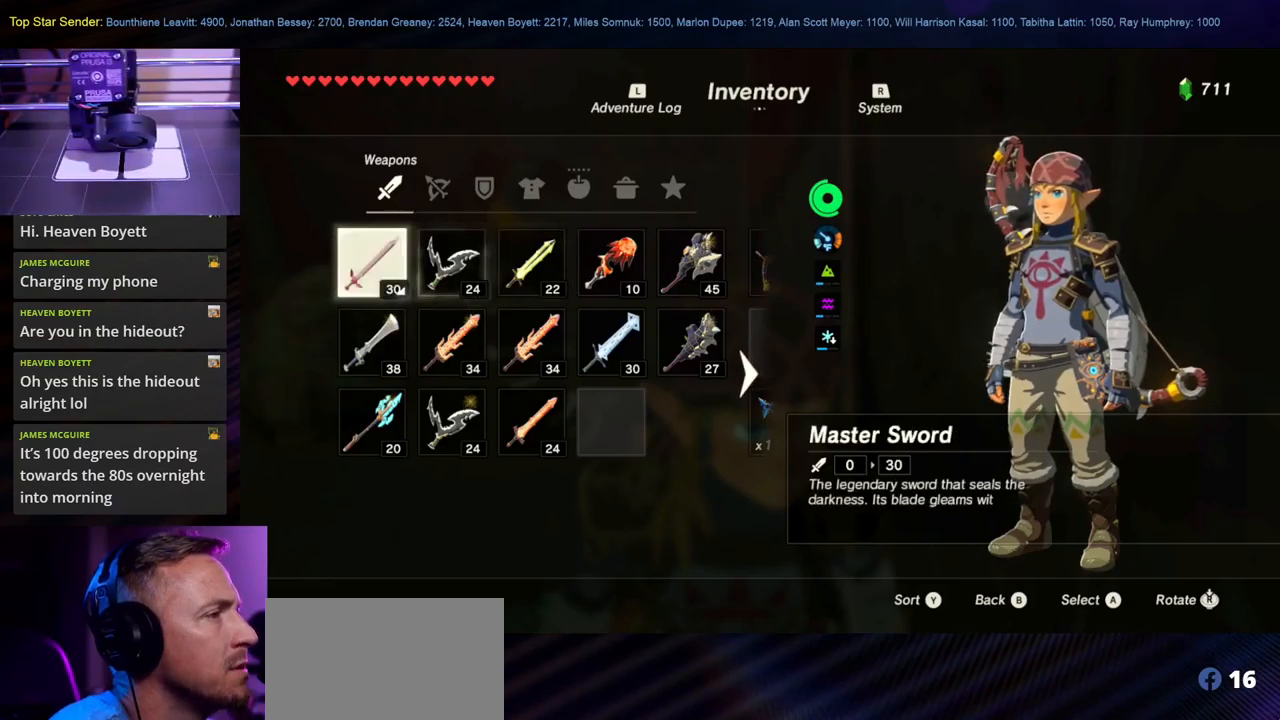
{"buttons": [], "left_stick": "center", "right_stick": "center", "events": [[400, "A", "down"], [500, "A", "up"]]}
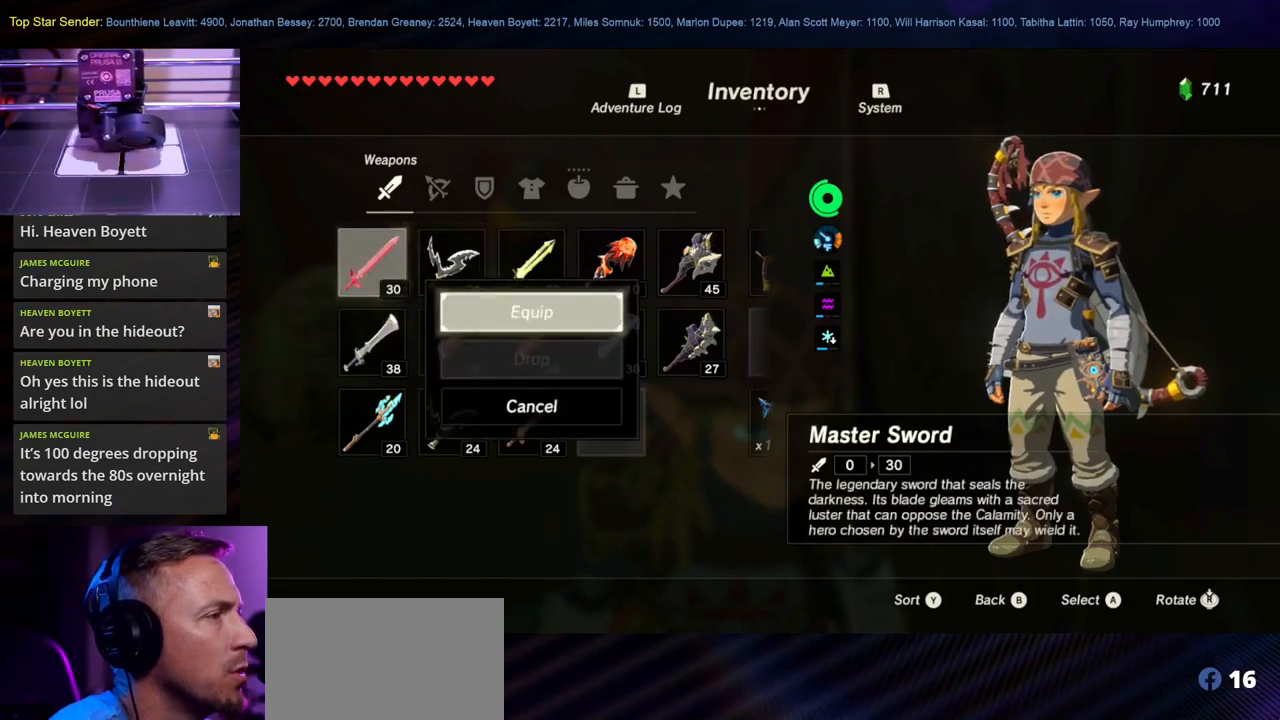
{"buttons": [], "left_stick": "center", "right_stick": "center", "events": []}
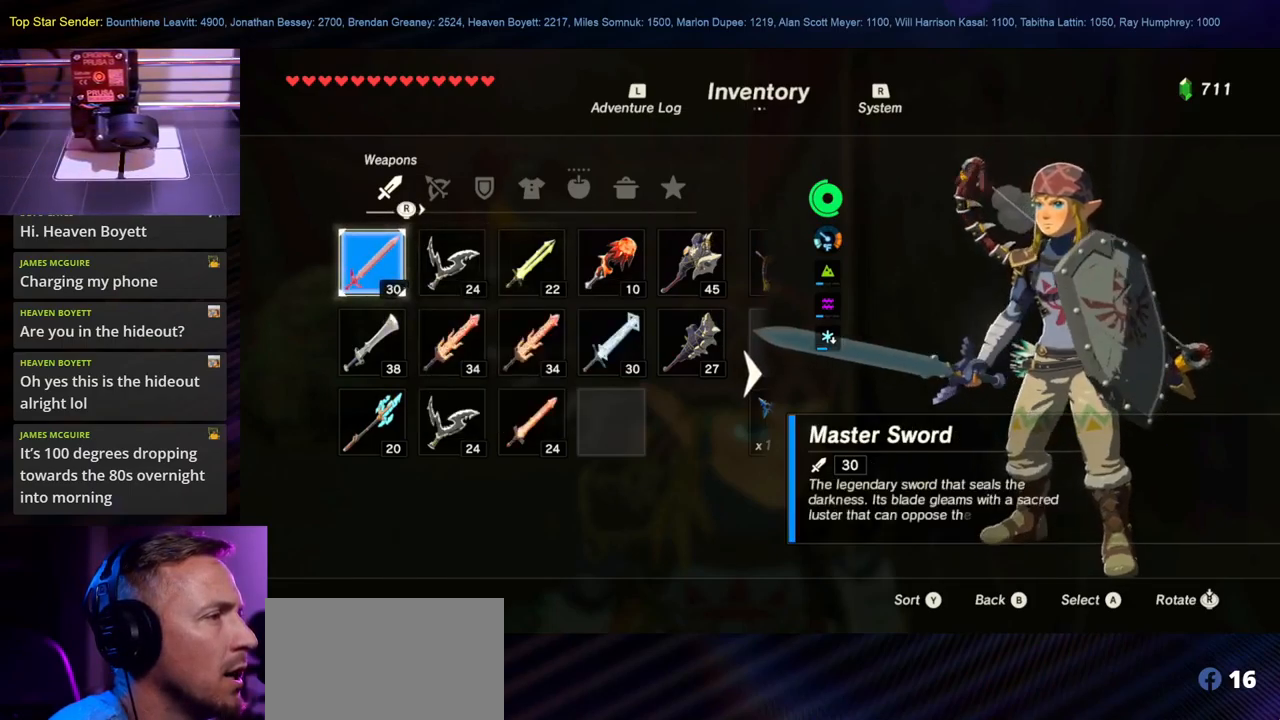
{"buttons": [], "left_stick": "center", "right_stick": "center", "events": []}
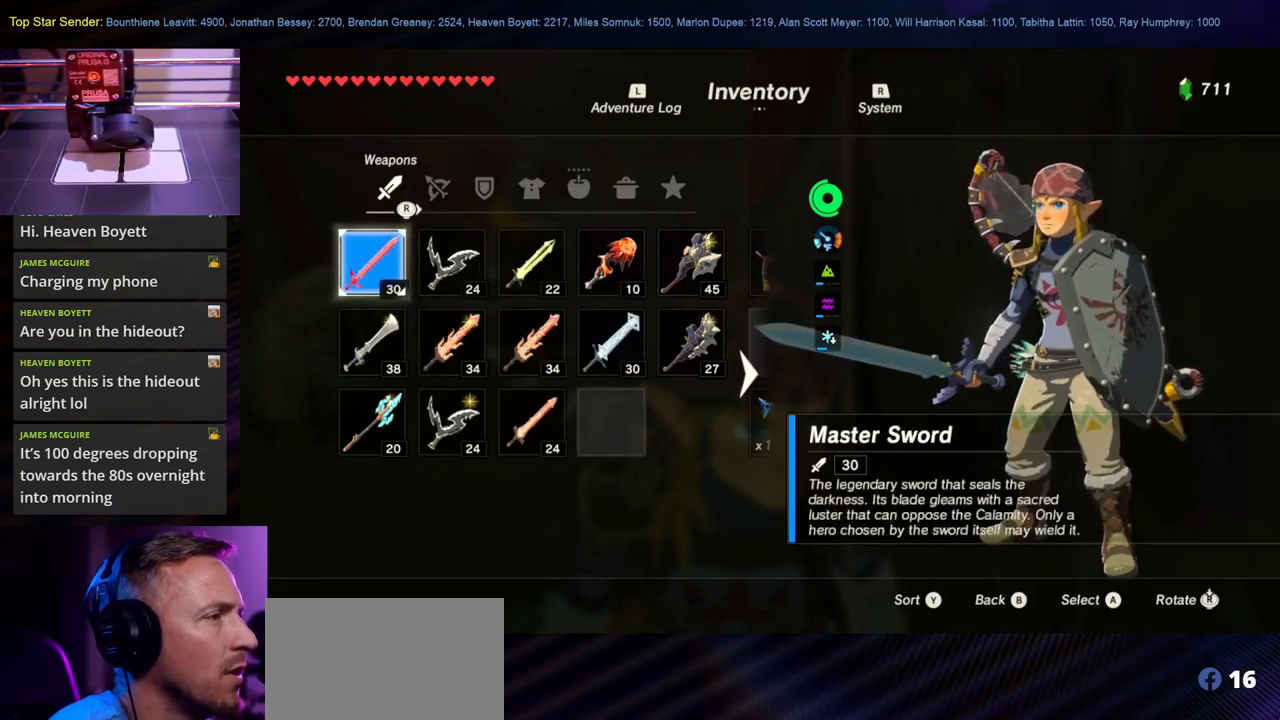
{"buttons": [], "left_stick": "center", "right_stick": "down-right", "events": [[167, "B", "down"], [300, "B", "up"], [483, "right_stick", "down-right"]]}
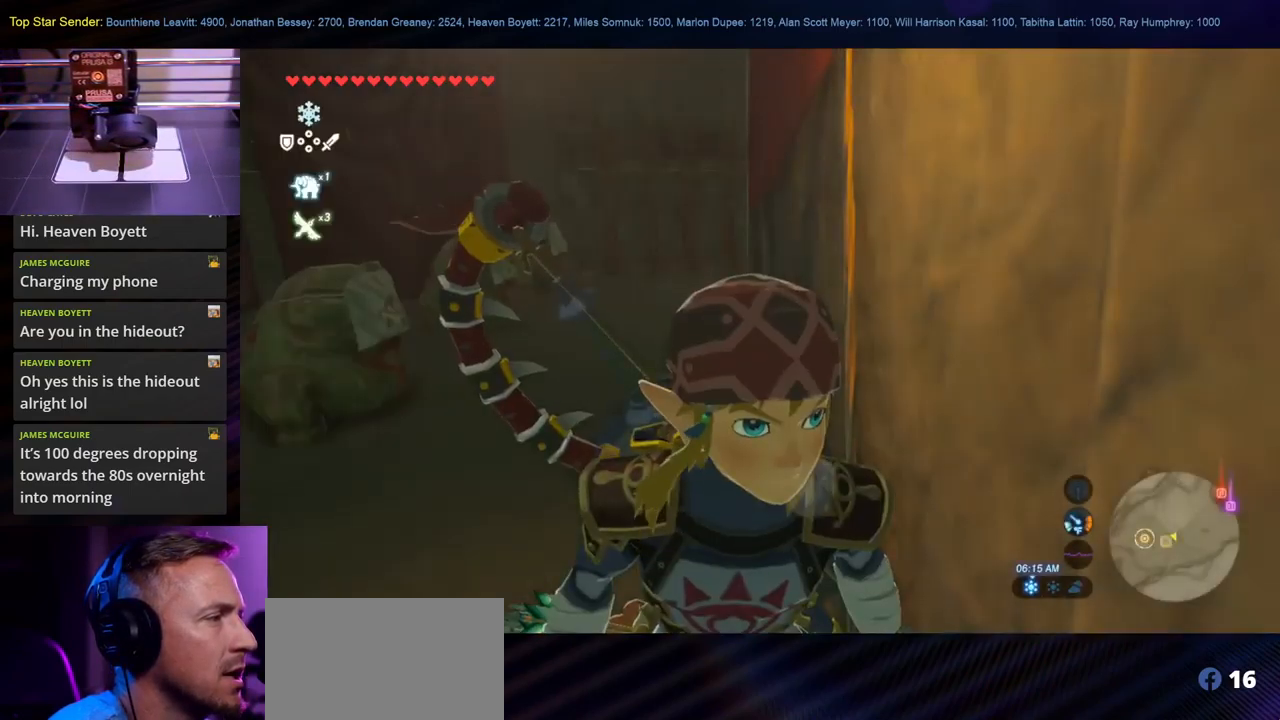
{"buttons": [], "left_stick": "center", "right_stick": "down-right", "events": []}
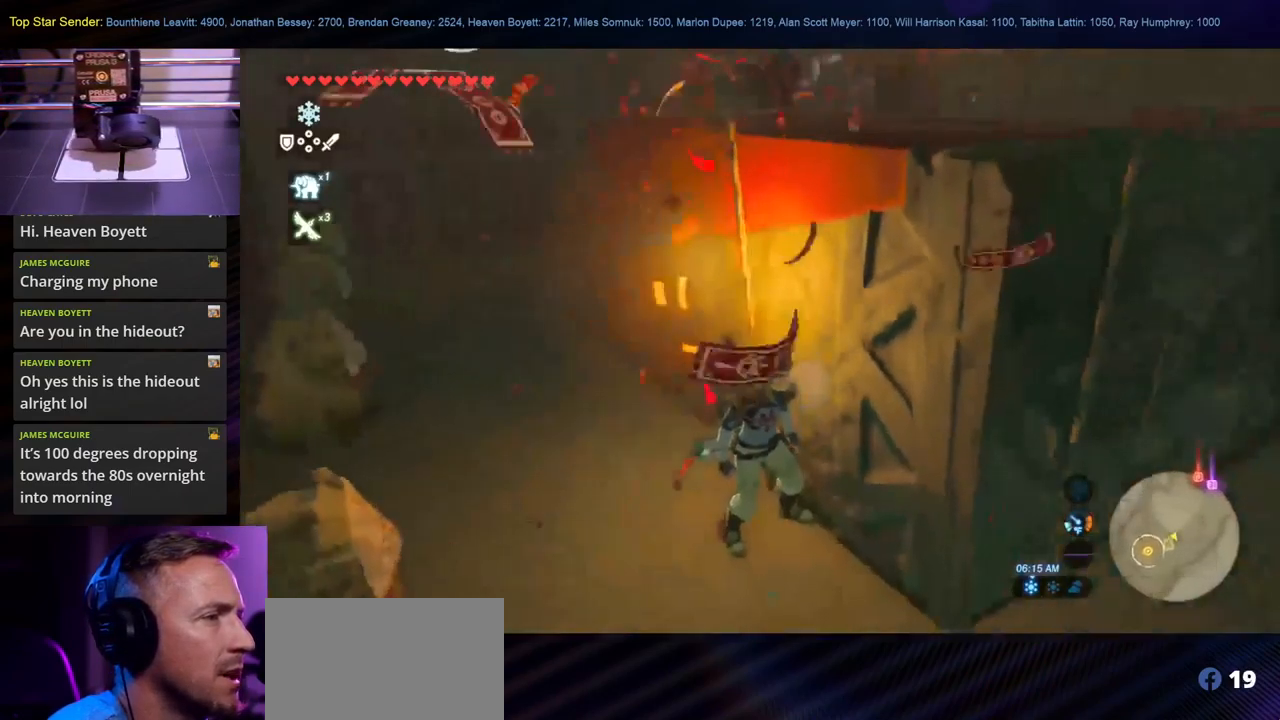
{"buttons": ["Y"], "left_stick": "right", "right_stick": "center", "events": [[17, "left_stick", "right"], [350, "right_stick", "center"], [433, "Y", "down"]]}
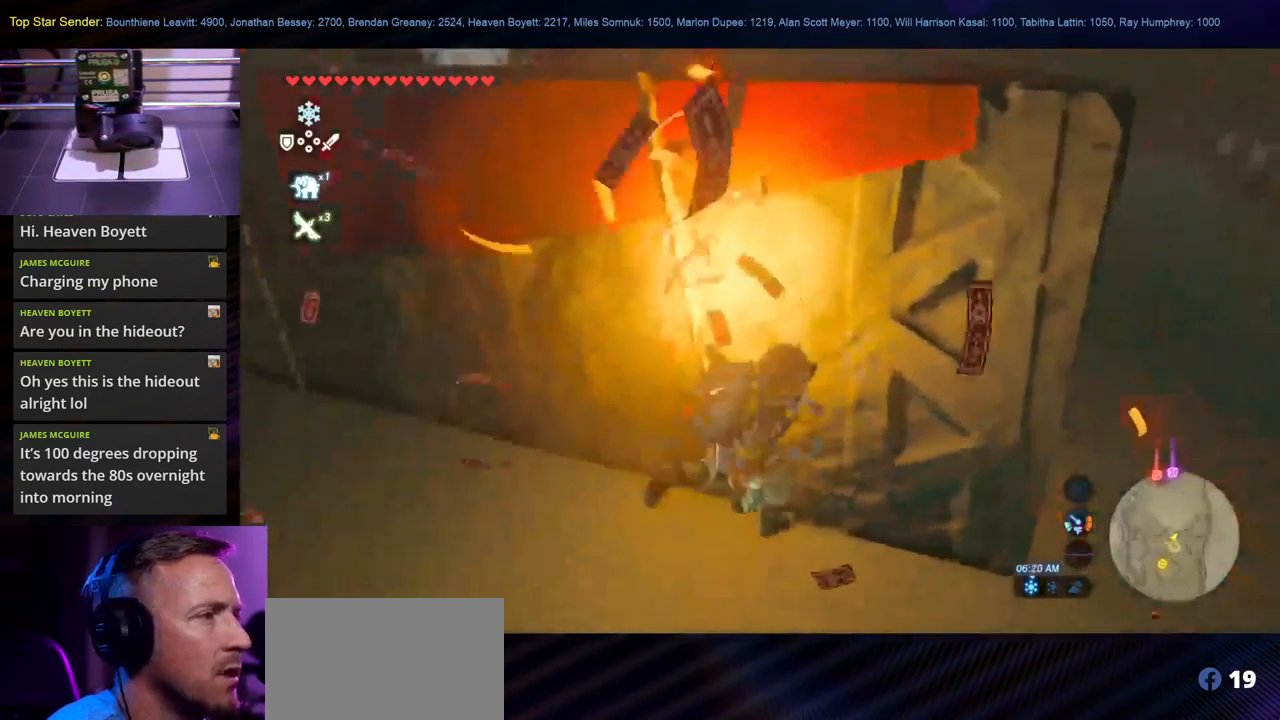
{"buttons": [], "left_stick": "up-right", "right_stick": "up-left", "events": [[67, "Y", "up"], [400, "left_stick", "up-right"], [433, "right_stick", "up-left"]]}
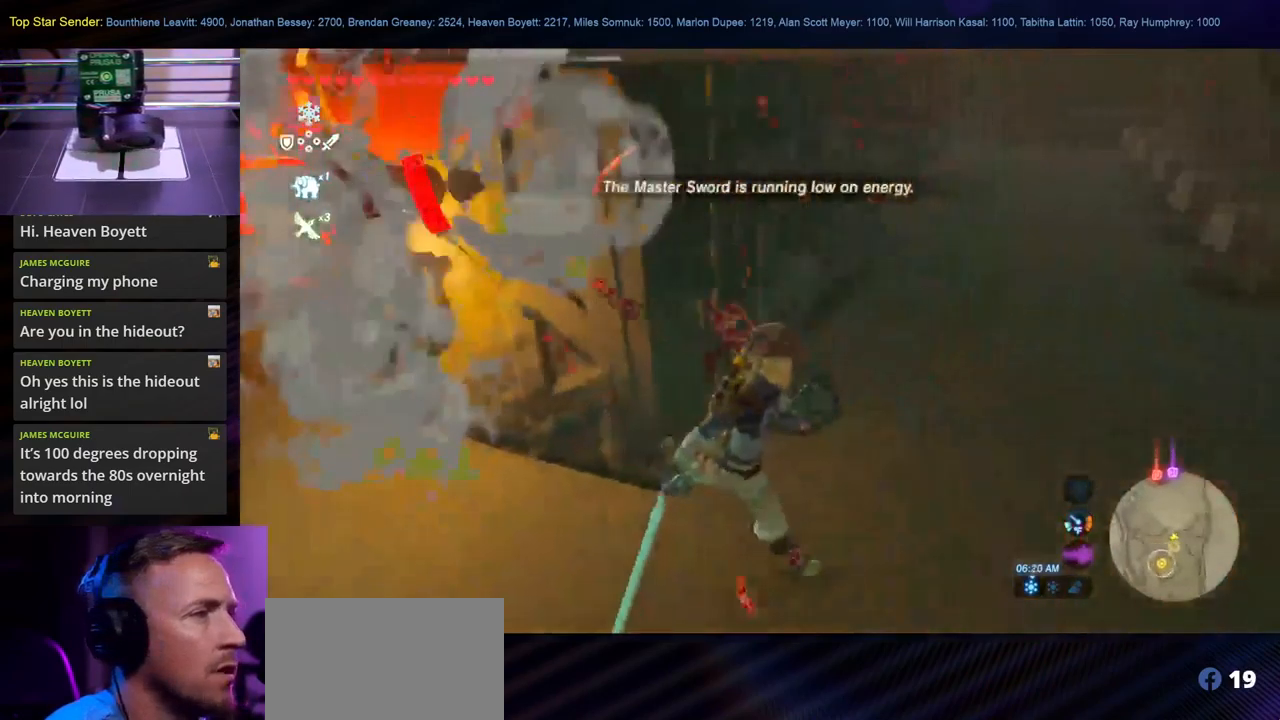
{"buttons": [], "left_stick": "up-right", "right_stick": "center", "events": [[100, "left_stick", "up"], [333, "left_stick", "up-right"], [483, "right_stick", "center"]]}
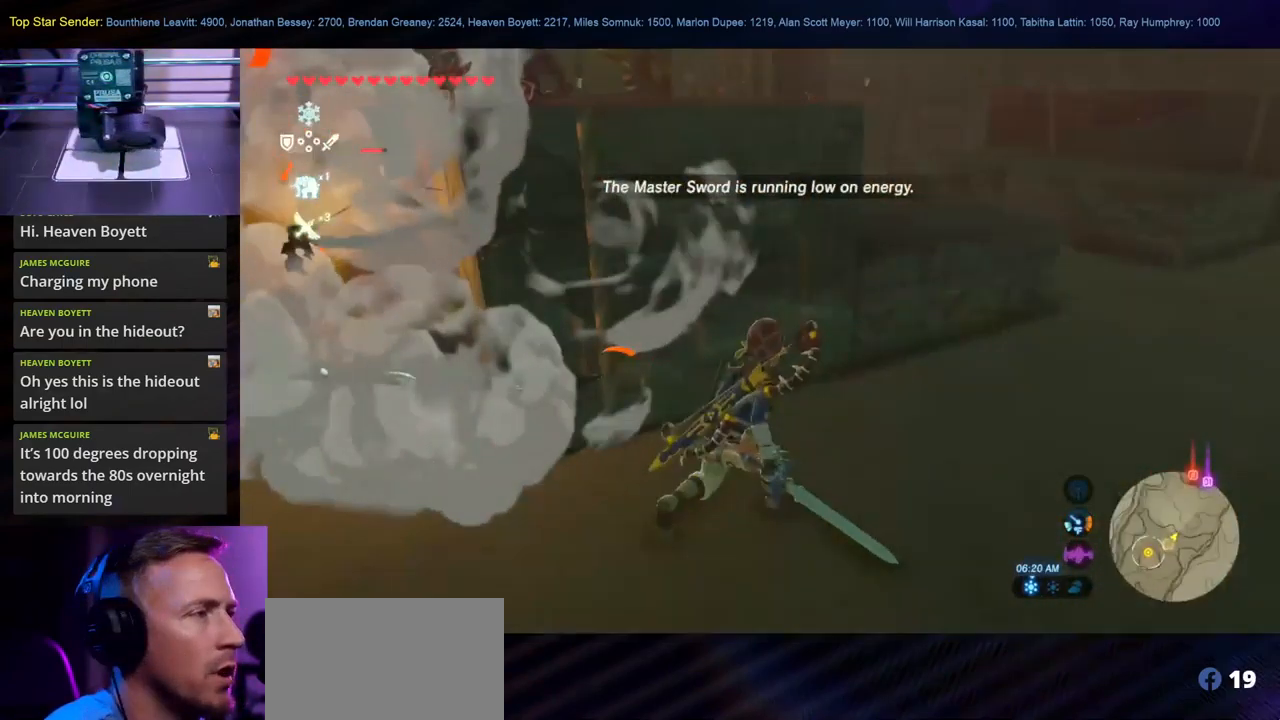
{"buttons": ["B"], "left_stick": "up-right", "right_stick": "center", "events": [[67, "B", "down"]]}
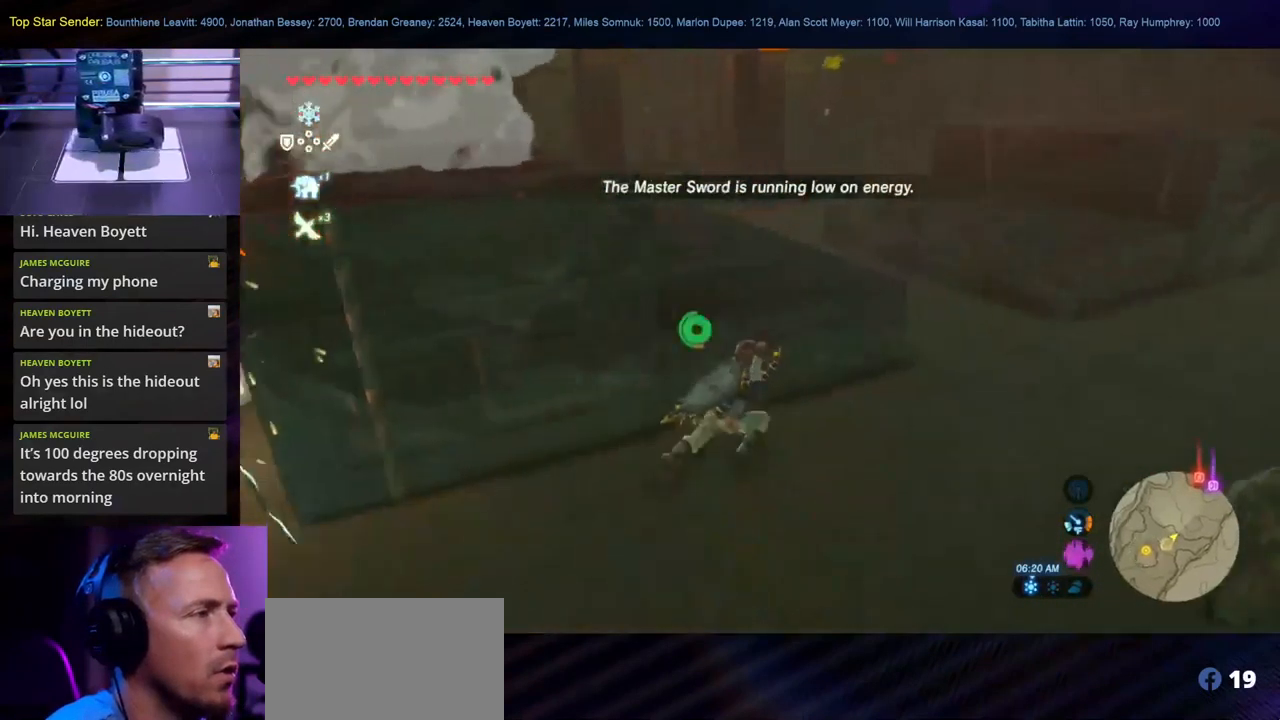
{"buttons": [], "left_stick": "right", "right_stick": "left", "events": [[233, "B", "up"], [266, "right_stick", "left"], [466, "left_stick", "right"]]}
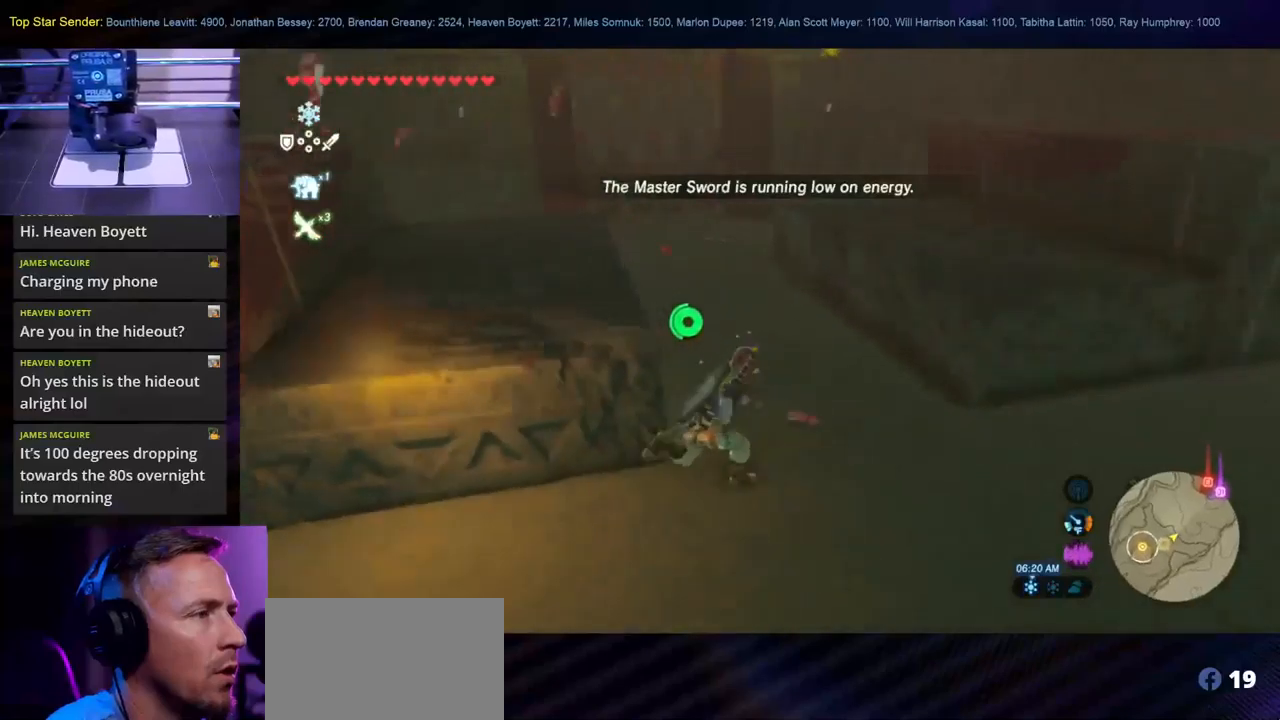
{"buttons": [], "left_stick": "up-left", "right_stick": "left", "events": [[350, "left_stick", "up-left"]]}
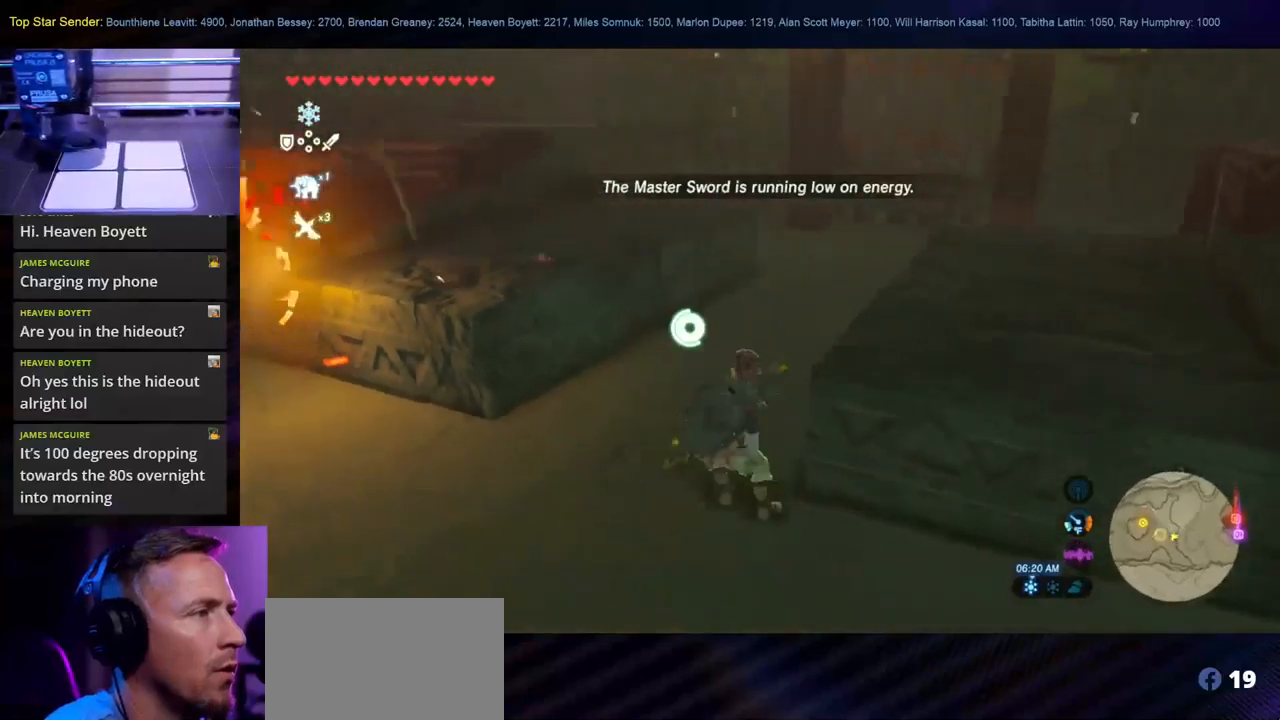
{"buttons": ["B"], "left_stick": "up-left", "right_stick": "center", "events": [[300, "right_stick", "center"], [400, "B", "down"]]}
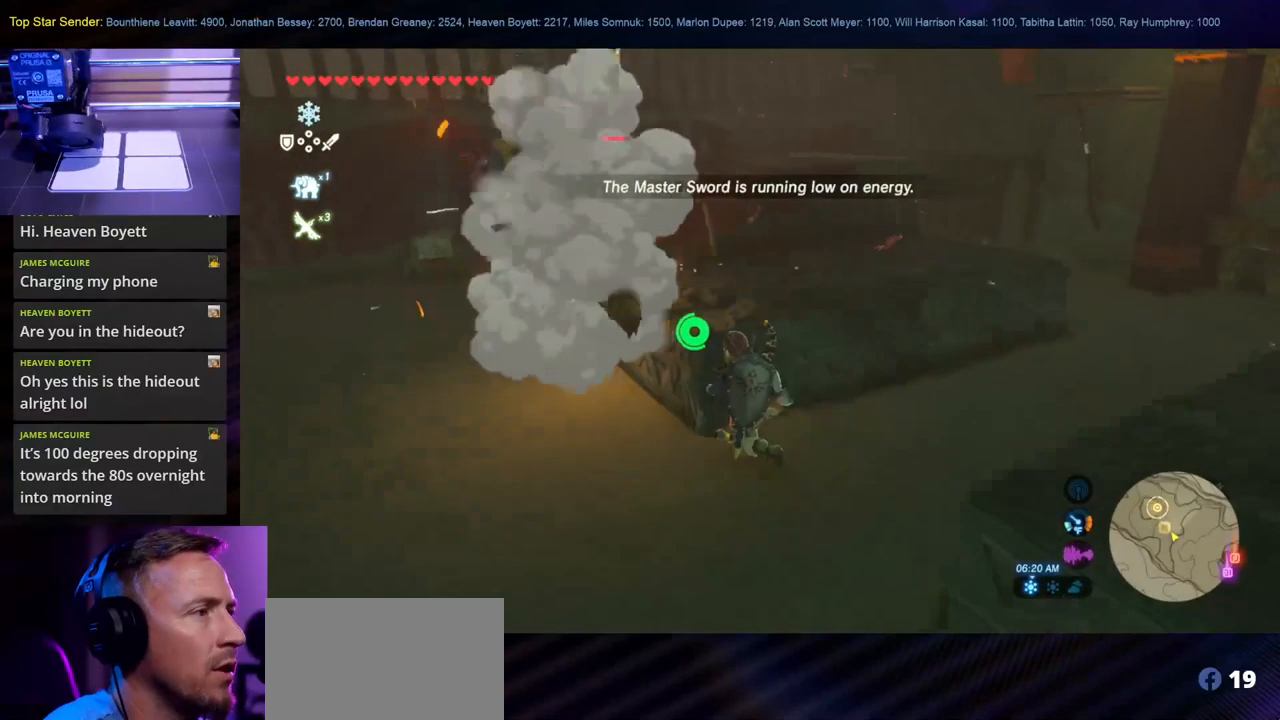
{"buttons": ["Y"], "left_stick": "up-left", "right_stick": "center", "events": [[167, "B", "up"], [250, "Y", "down"], [350, "Y", "up"], [400, "Y", "down"]]}
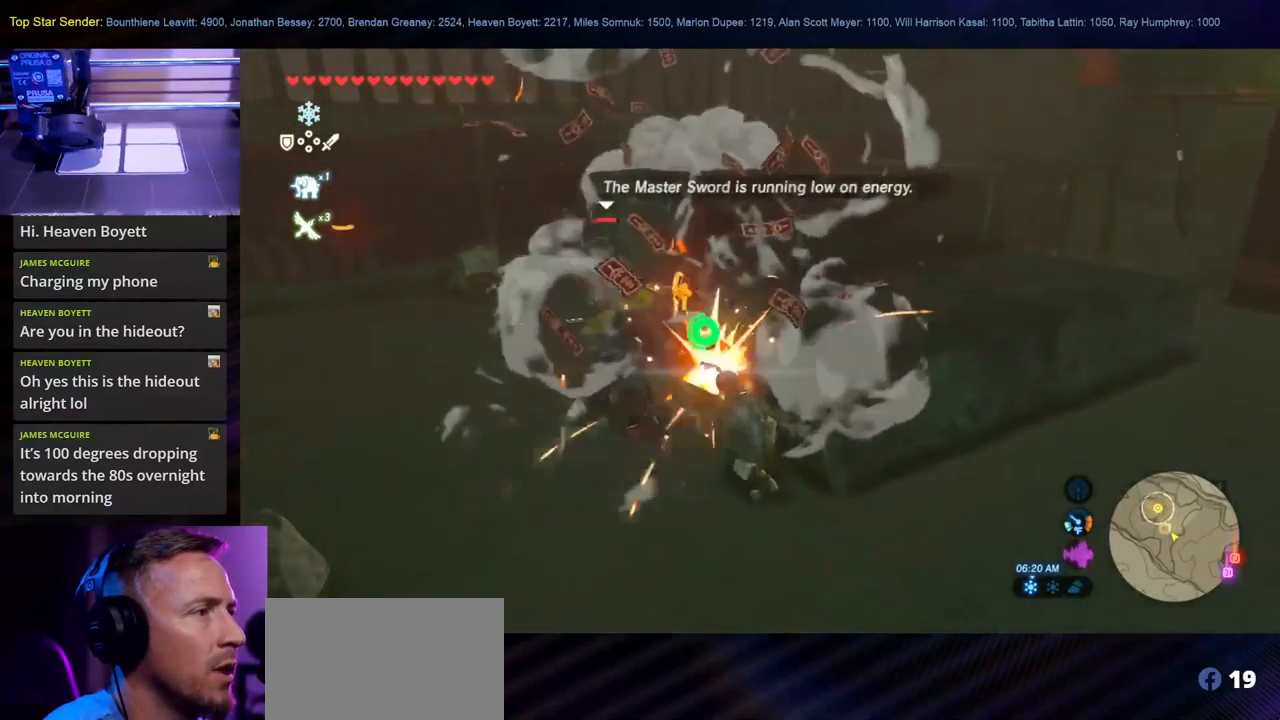
{"buttons": [], "left_stick": "up-left", "right_stick": "center", "events": [[100, "Y", "up"], [150, "Y", "down"], [283, "Y", "up"], [333, "Y", "down"], [500, "Y", "up"]]}
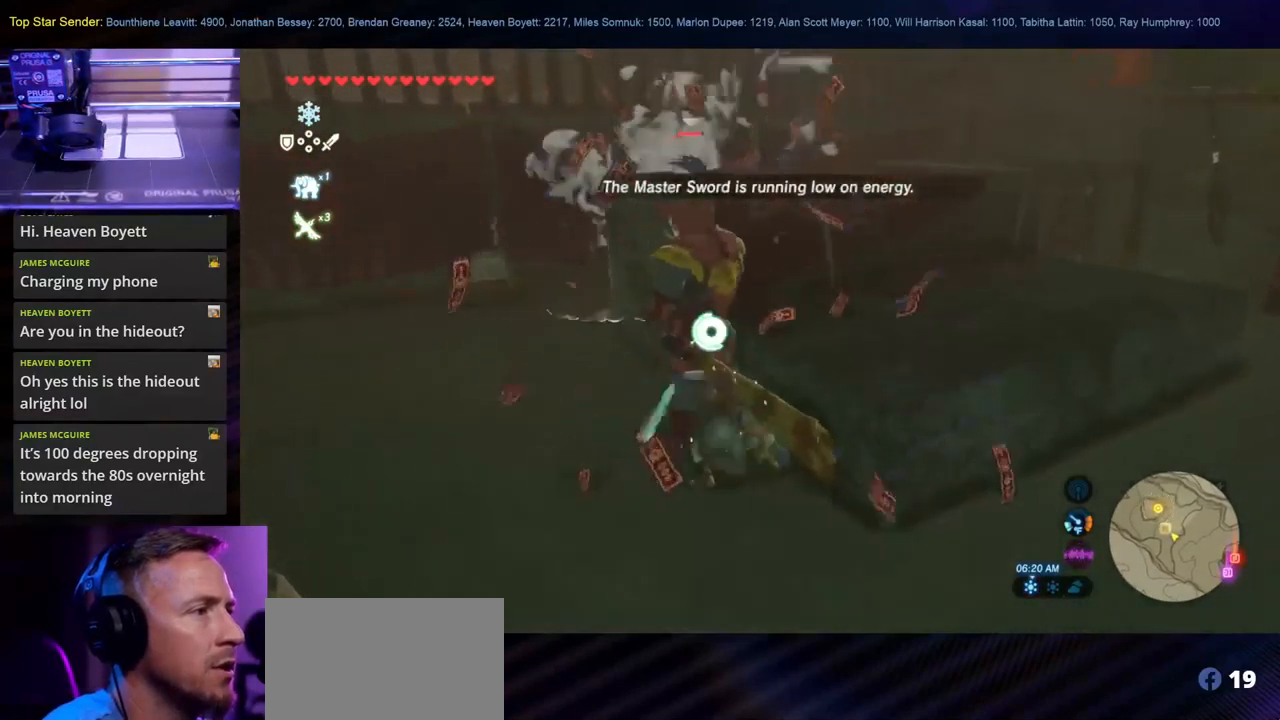
{"buttons": ["Y"], "left_stick": "center", "right_stick": "center", "events": [[83, "Y", "down"], [183, "Y", "up"], [250, "Y", "down"], [250, "left_stick", "center"], [300, "Y", "up"], [350, "Y", "down"], [417, "Y", "up"], [483, "Y", "down"]]}
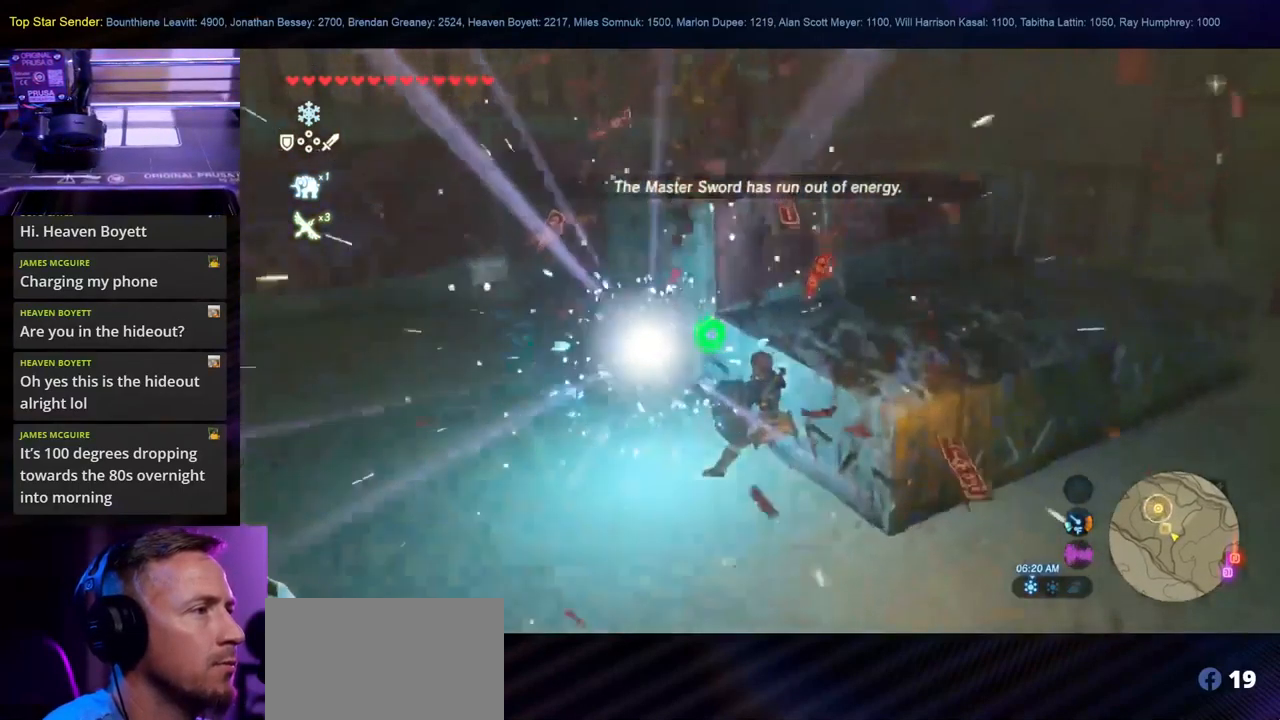
{"buttons": [], "left_stick": "down", "right_stick": "center", "events": [[100, "Y", "up"], [267, "left_stick", "down"]]}
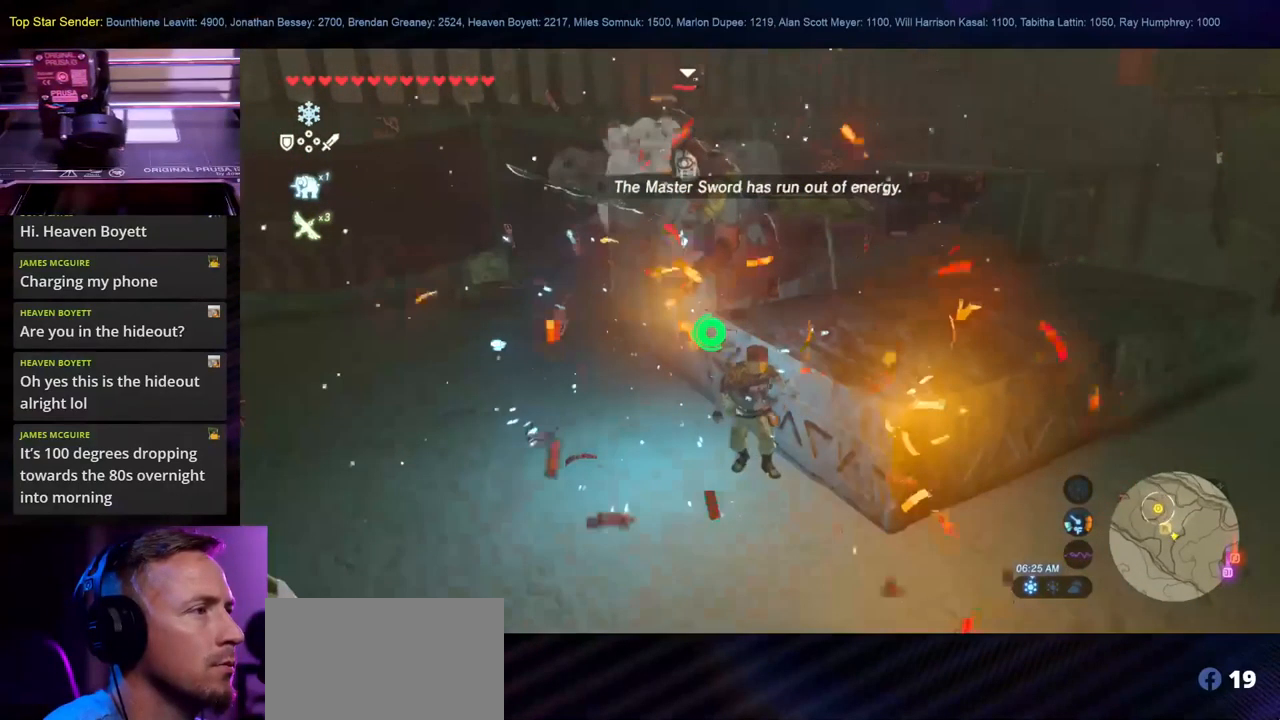
{"buttons": [], "left_stick": "center", "right_stick": "center", "events": [[300, "left_stick", "center"]]}
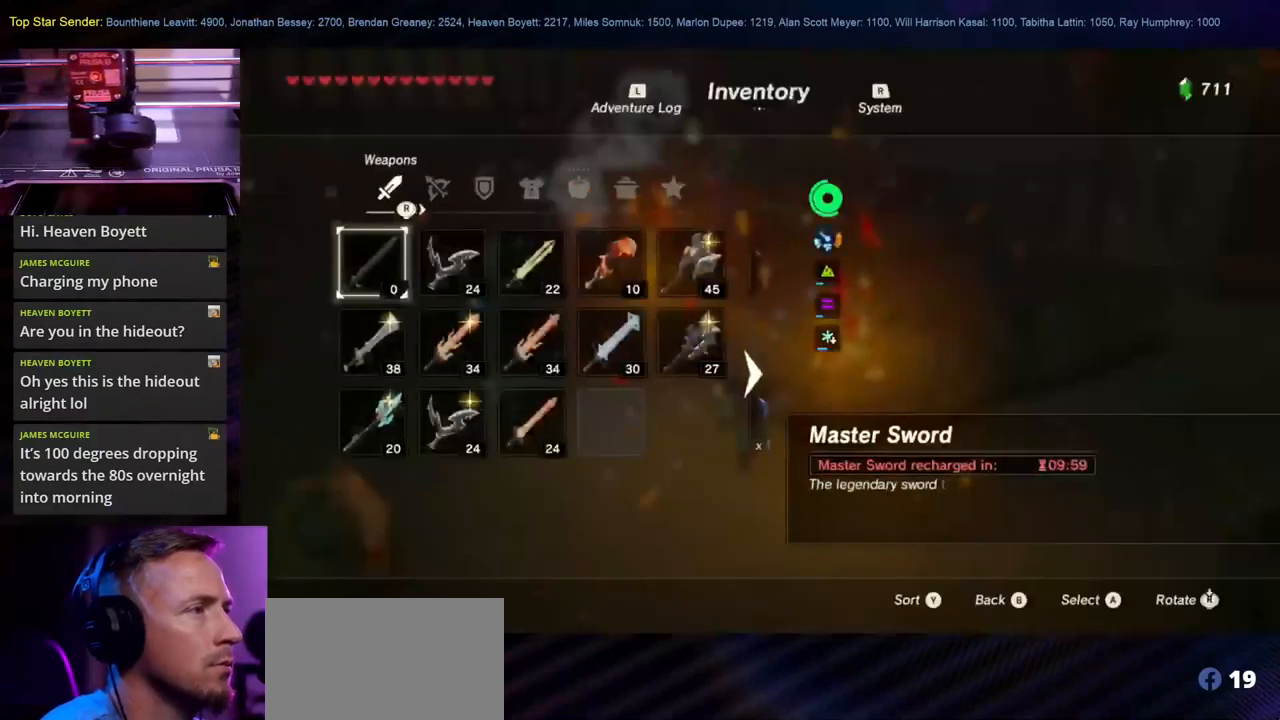
{"buttons": [], "left_stick": "center", "right_stick": "center", "events": []}
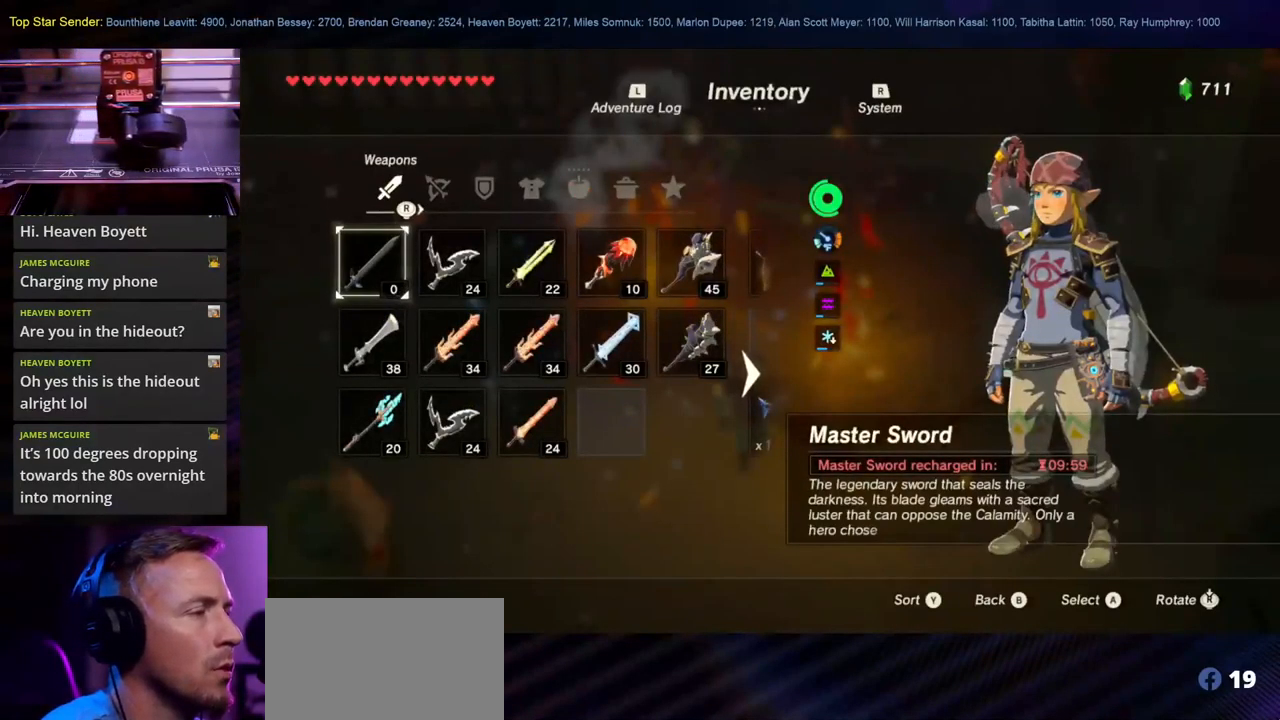
{"buttons": [], "left_stick": "center", "right_stick": "center", "events": []}